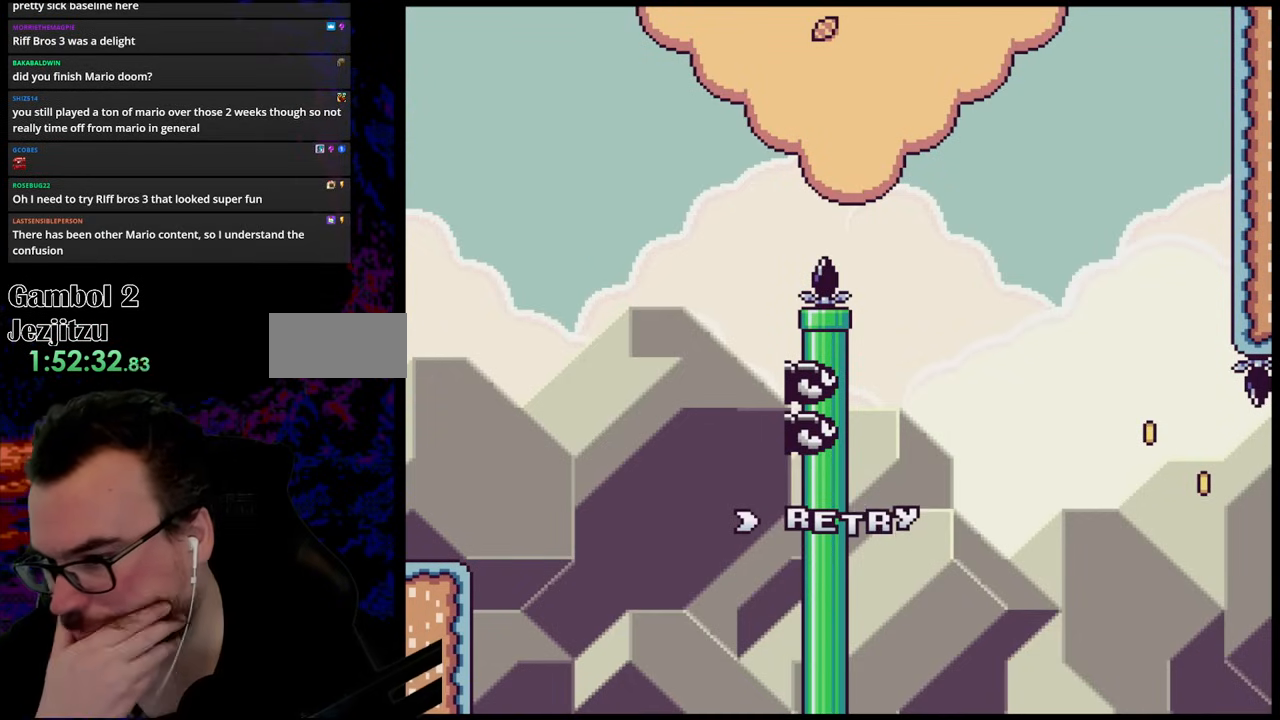
Gameplay with a controller (Nintendo layout); each line is a JSON object with the inputs held at the frame after it. "events" lists button and stick changes between this image and that frame as [ms after this image, input, new state], when the widget could be followed in between. Not read: L3 R3.
{"buttons": [], "events": []}
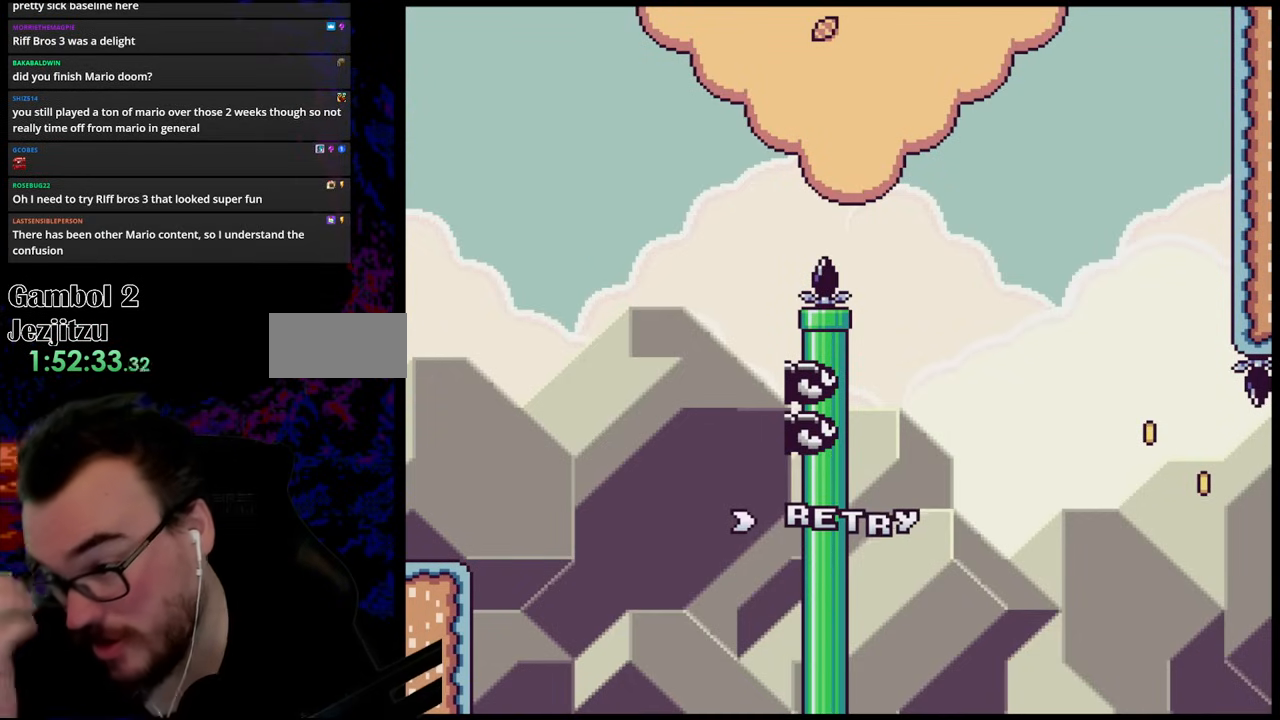
{"buttons": [], "events": []}
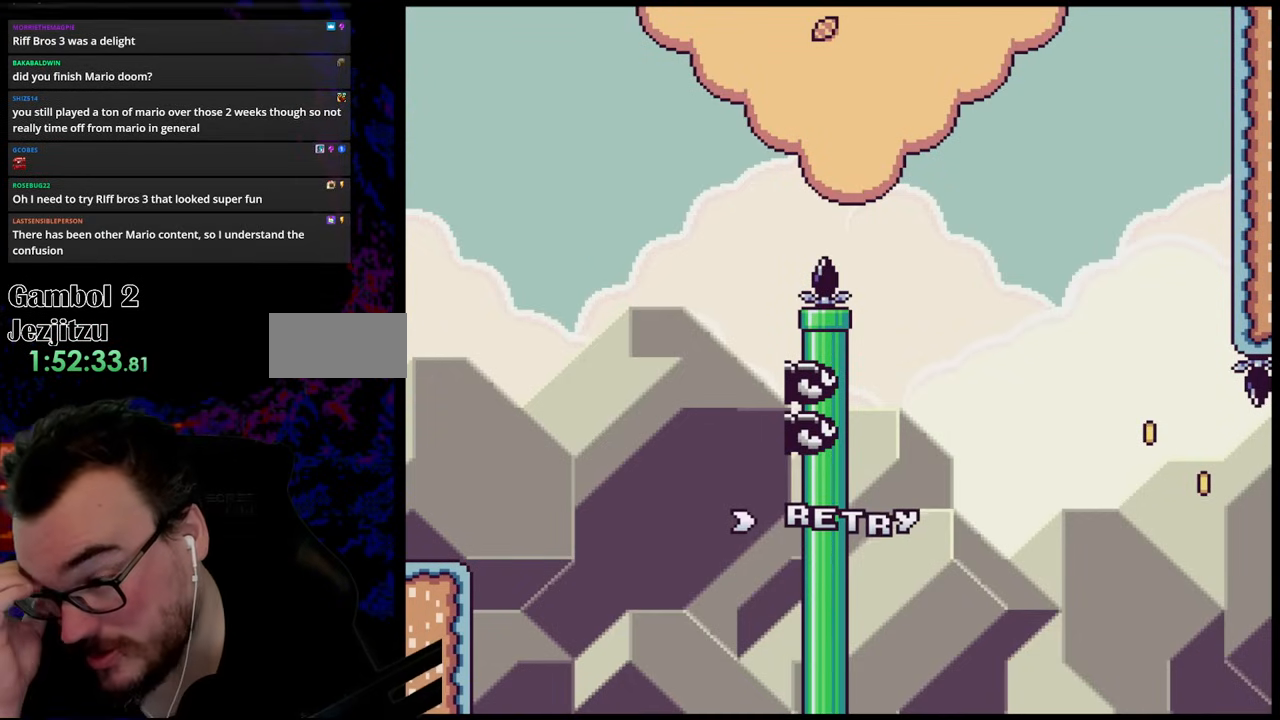
{"buttons": [], "events": []}
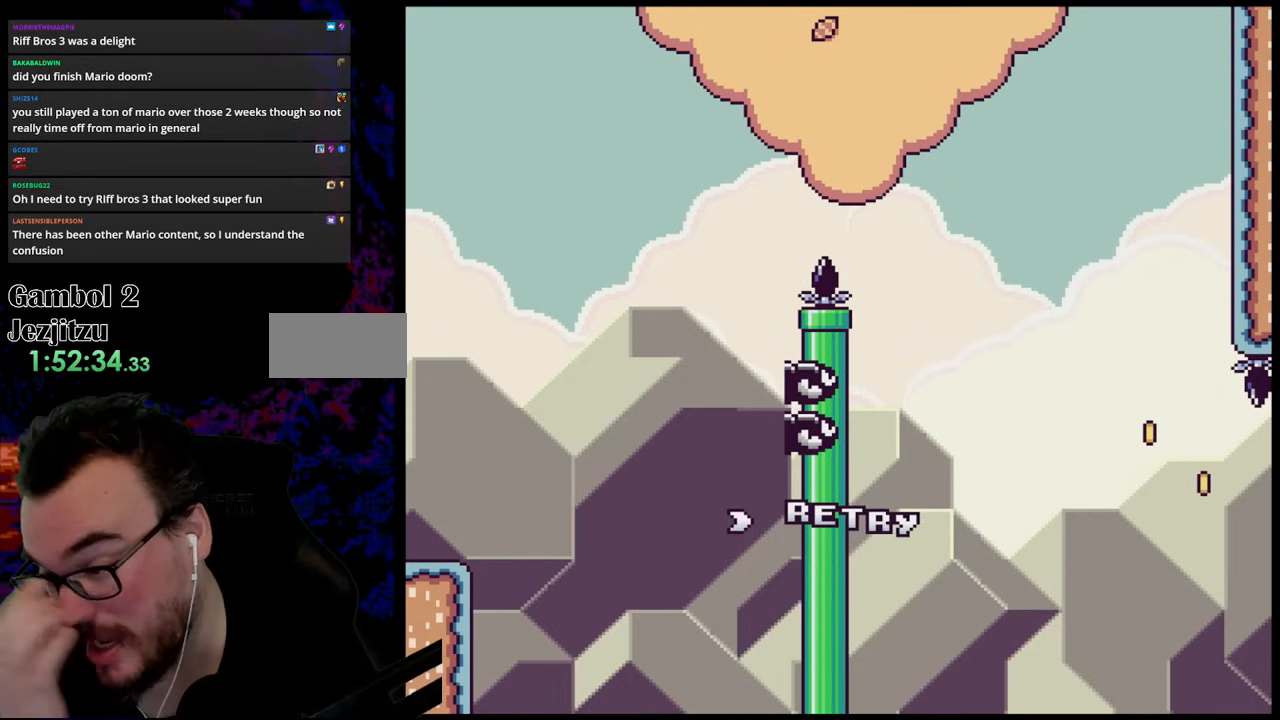
{"buttons": [], "events": []}
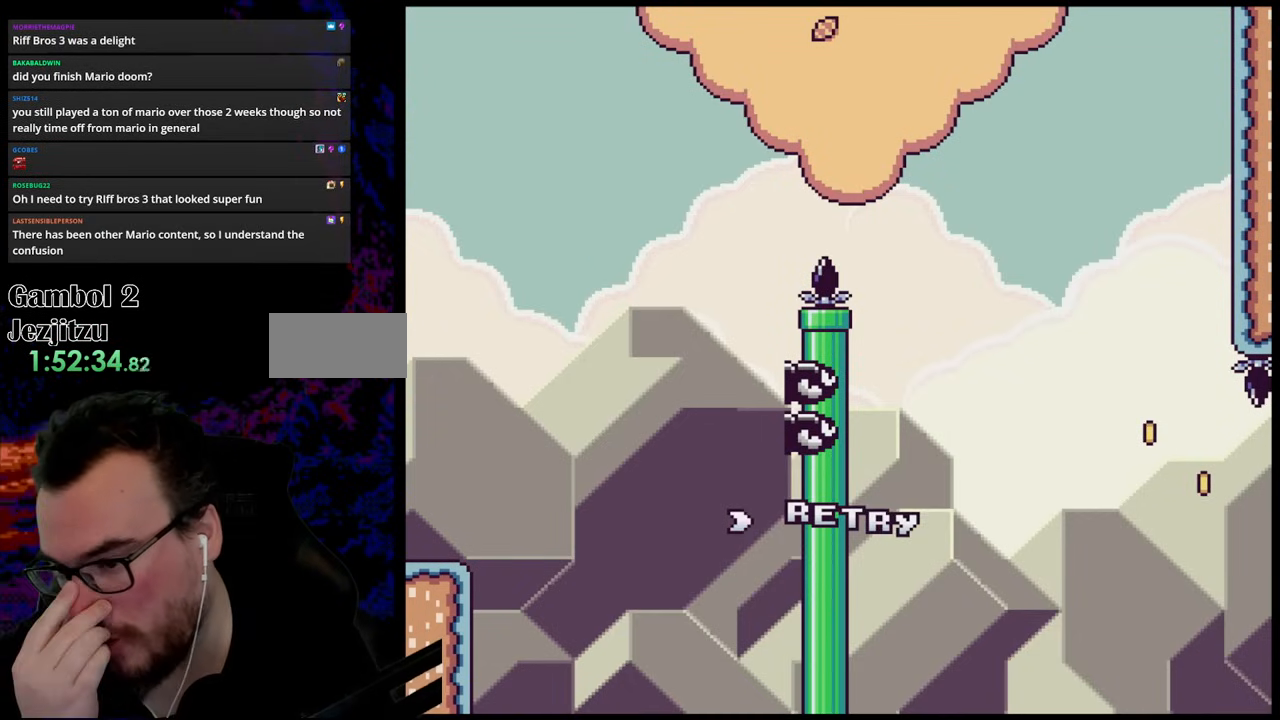
{"buttons": [], "events": []}
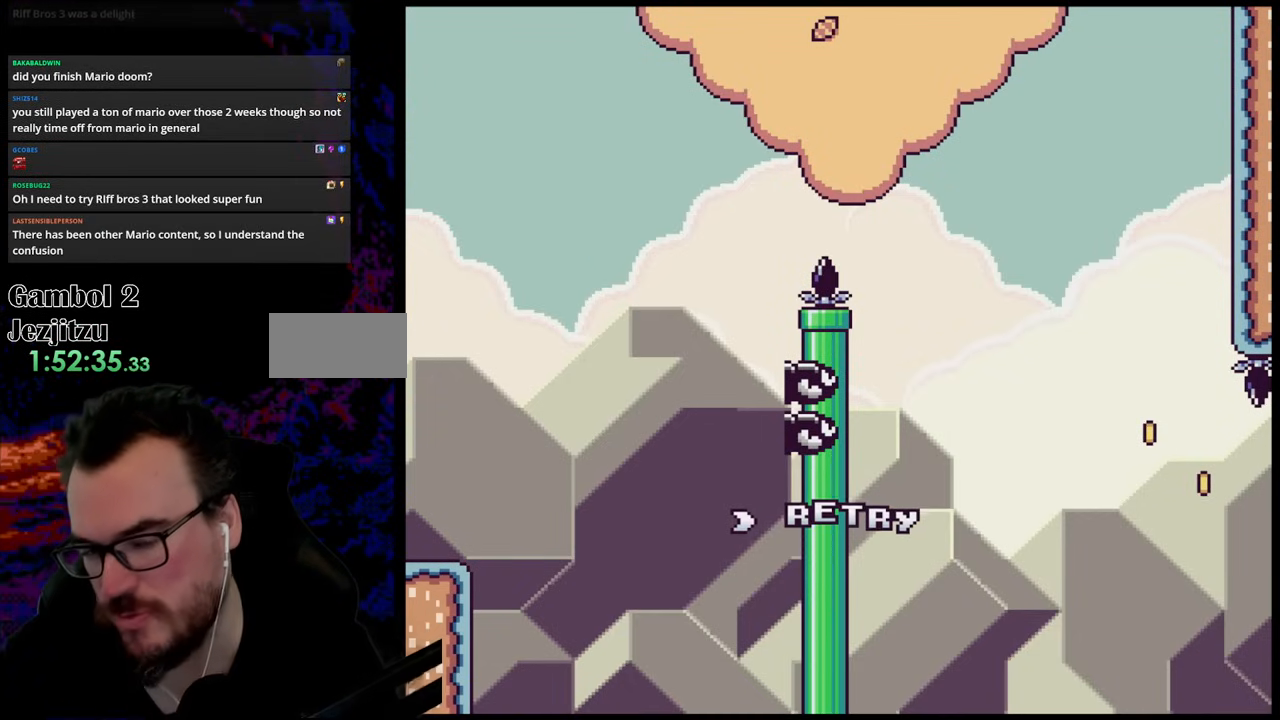
{"buttons": [], "events": []}
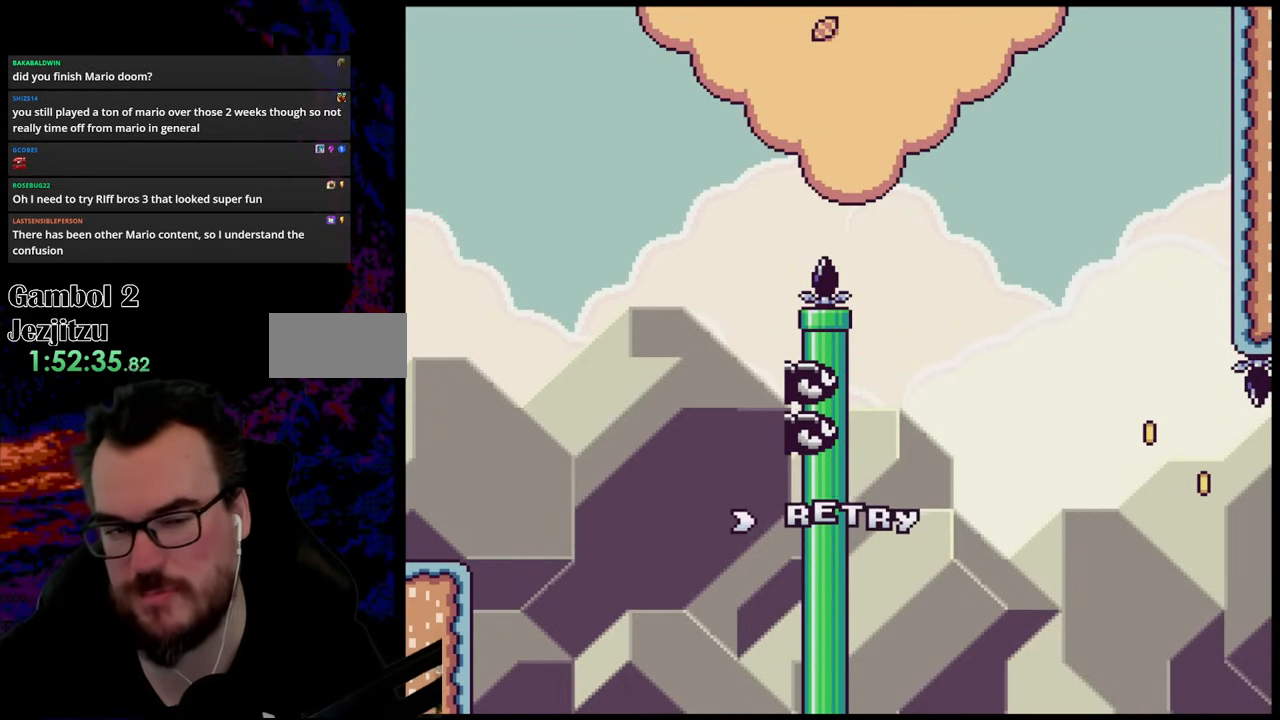
{"buttons": ["B"], "events": [[217, "B", "down"]]}
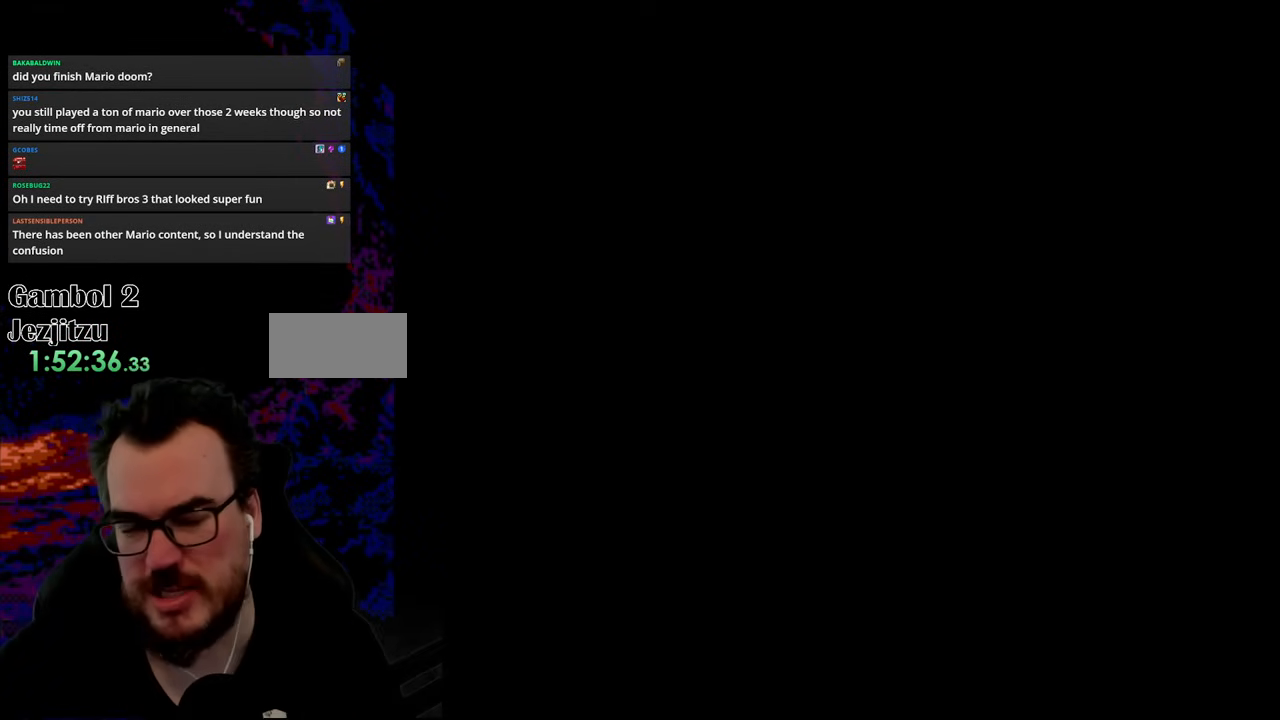
{"buttons": ["Y"], "events": [[67, "B", "up"], [483, "Y", "down"]]}
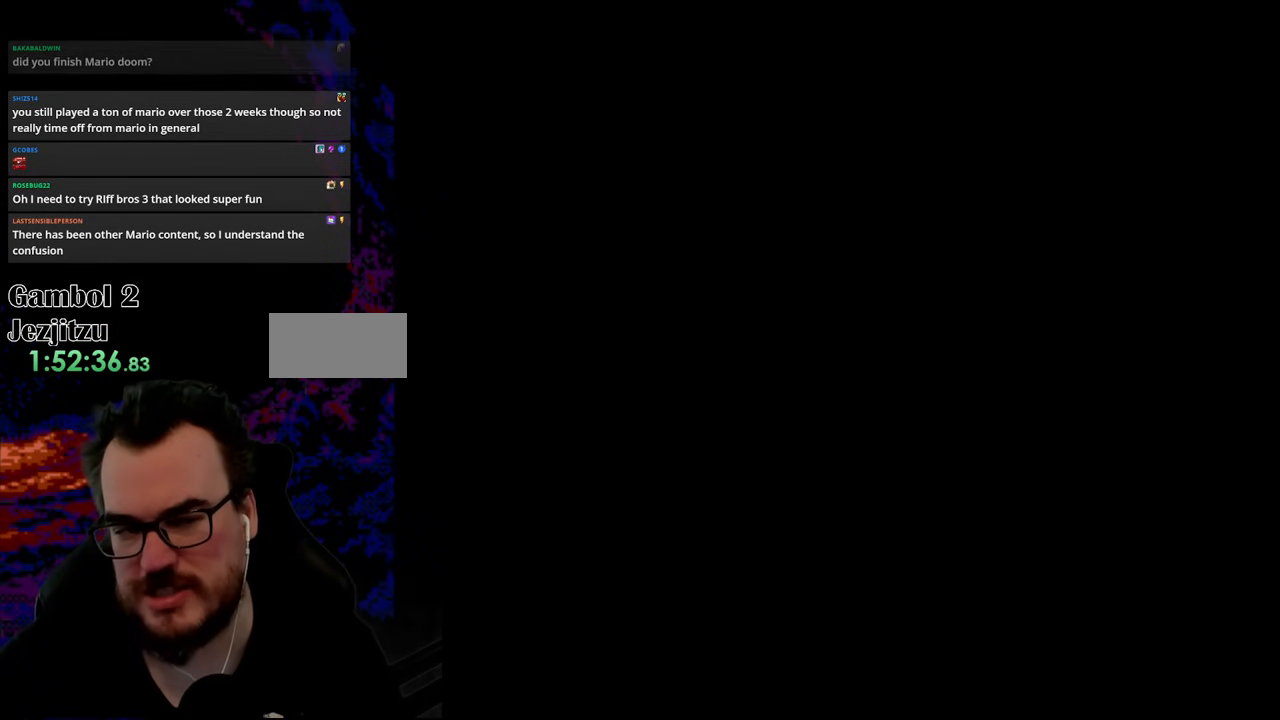
{"buttons": ["Y"], "events": []}
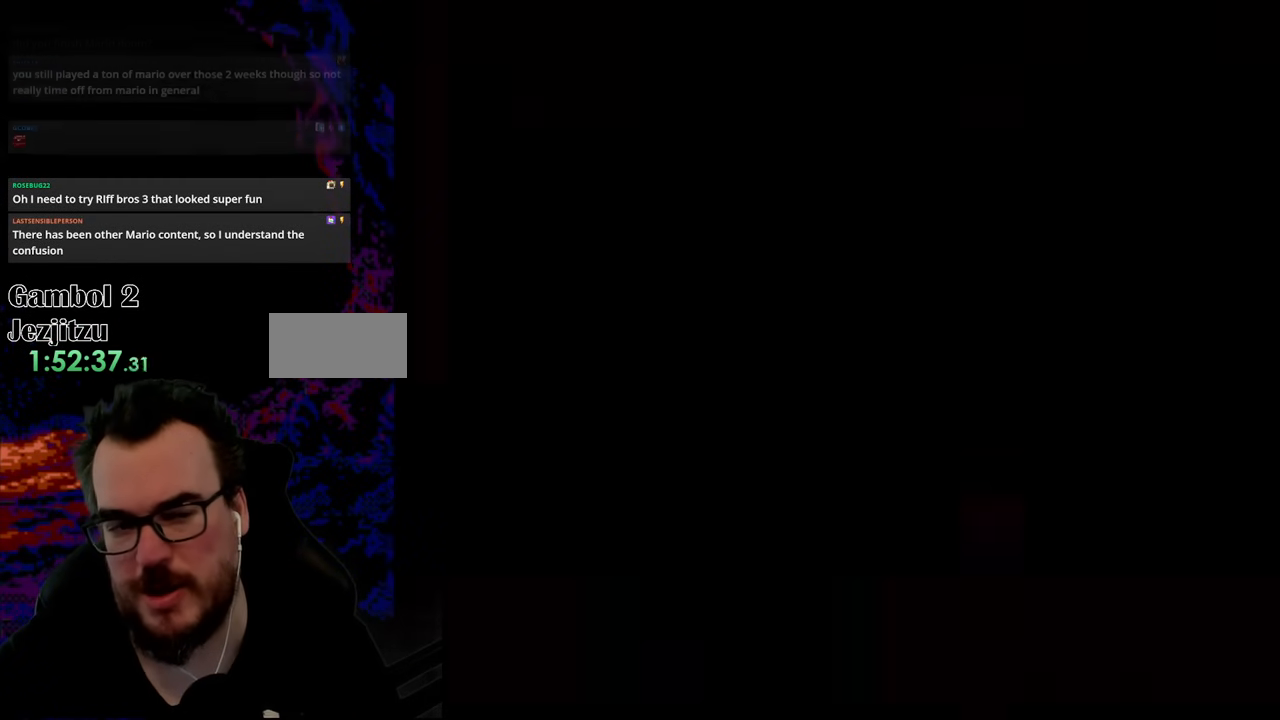
{"buttons": ["Y"], "events": [[150, "Y", "up"], [317, "Y", "down"]]}
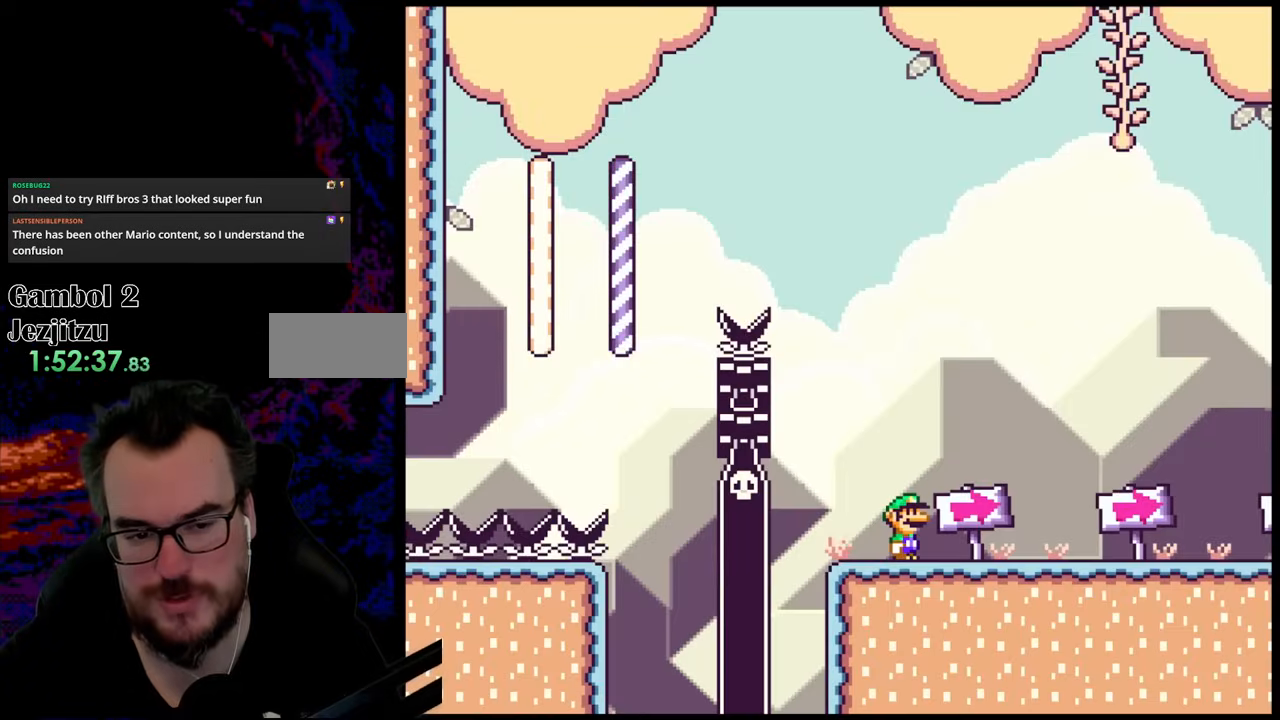
{"buttons": ["Y", "DPAD_RIGHT"], "events": [[367, "DPAD_RIGHT", "down"]]}
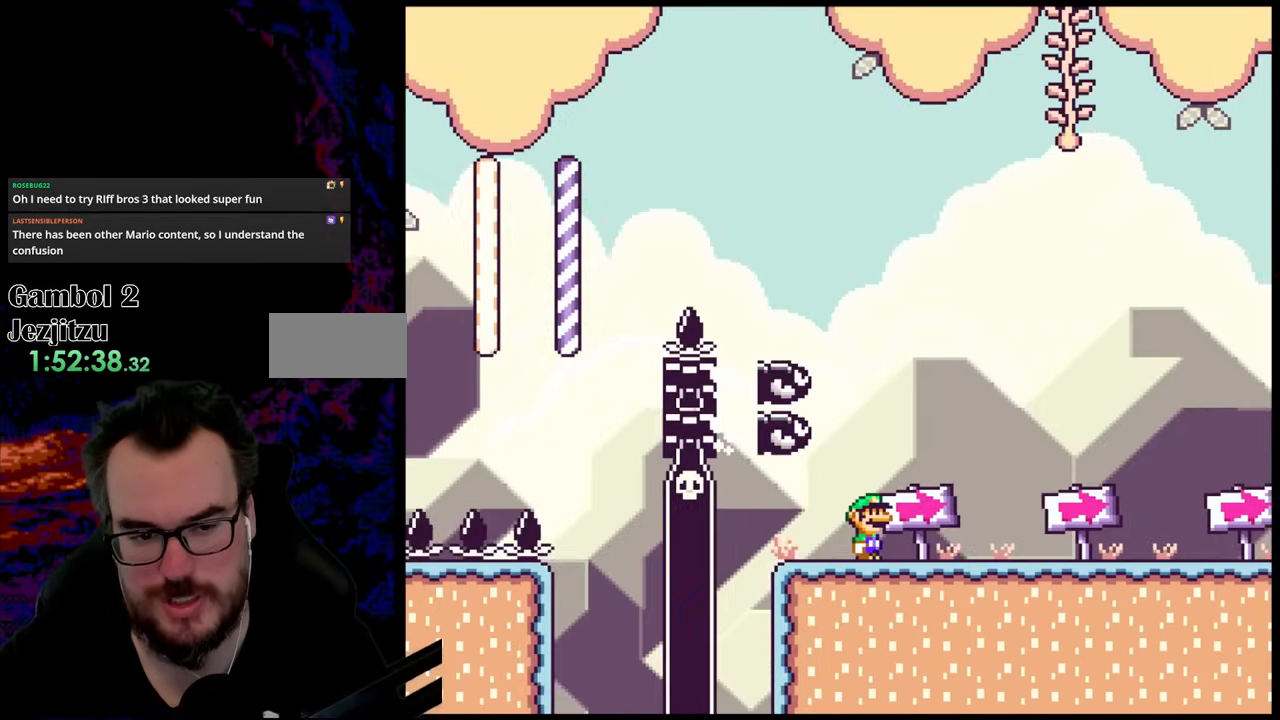
{"buttons": ["Y", "DPAD_RIGHT"], "events": []}
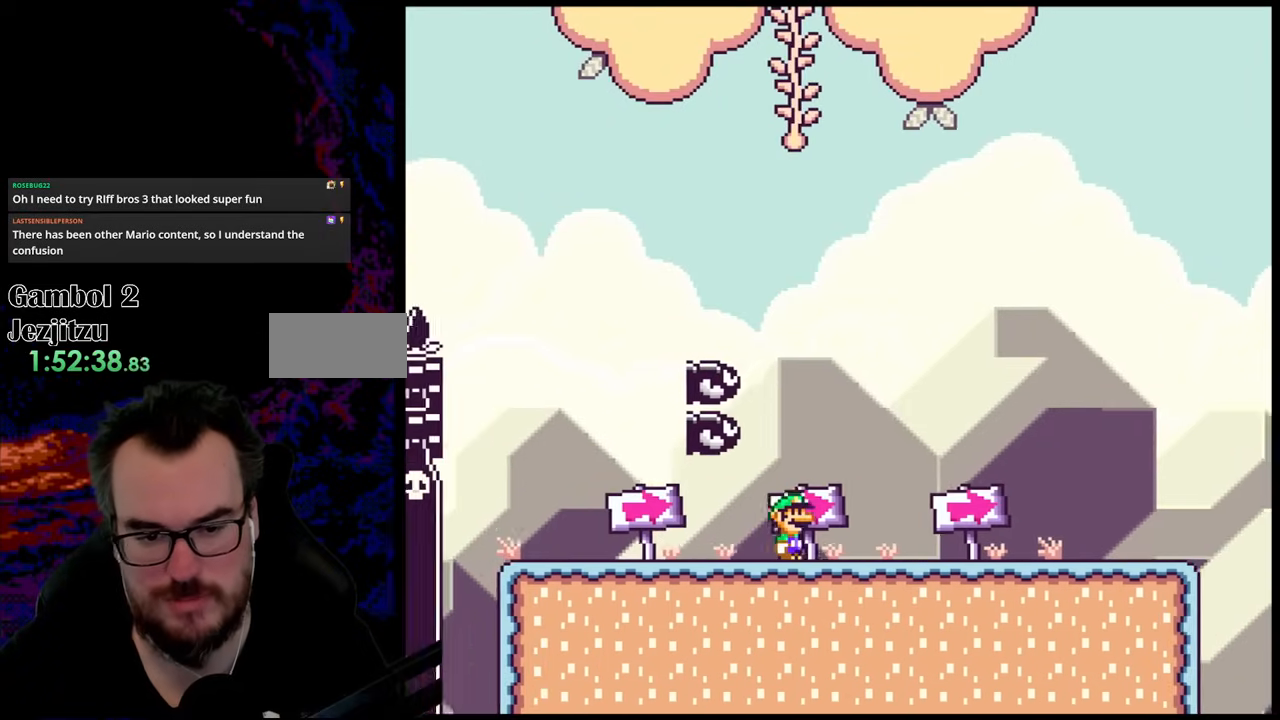
{"buttons": ["Y", "DPAD_RIGHT"], "events": []}
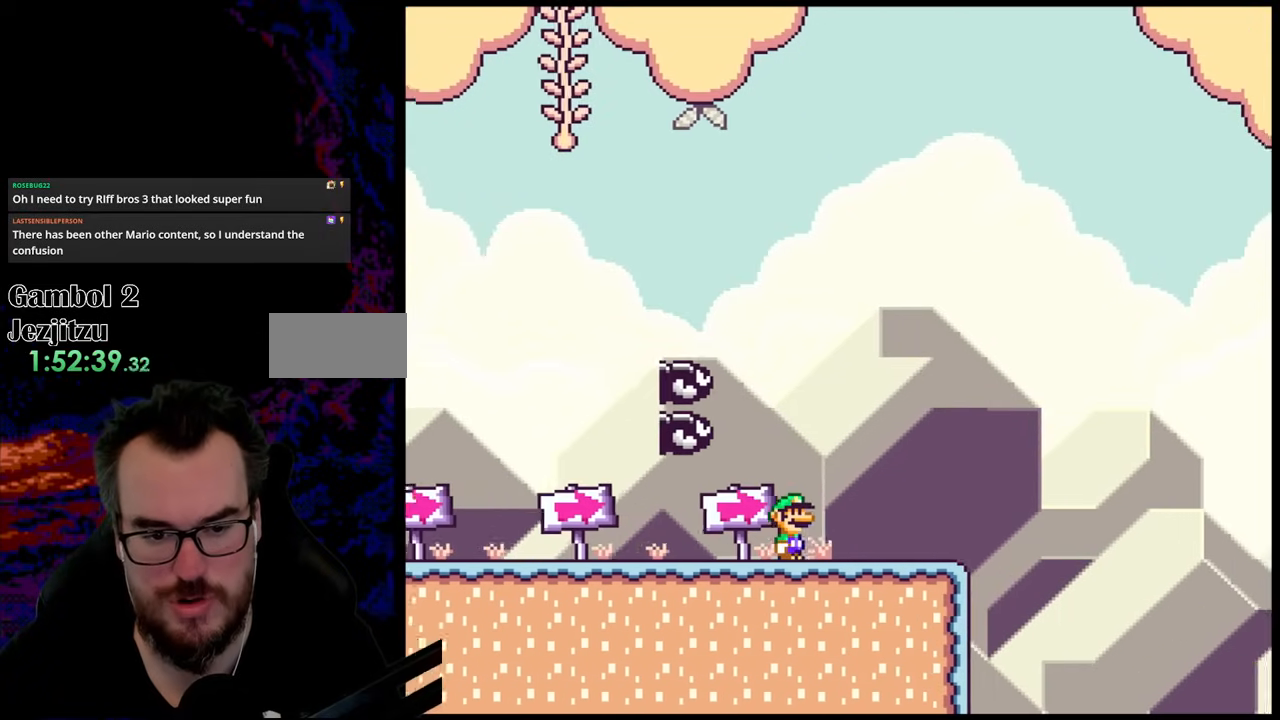
{"buttons": ["B", "Y", "DPAD_LEFT"], "events": [[300, "B", "down"], [383, "DPAD_UP", "down"], [400, "DPAD_LEFT", "down"], [400, "DPAD_RIGHT", "up"], [400, "DPAD_UP", "up"]]}
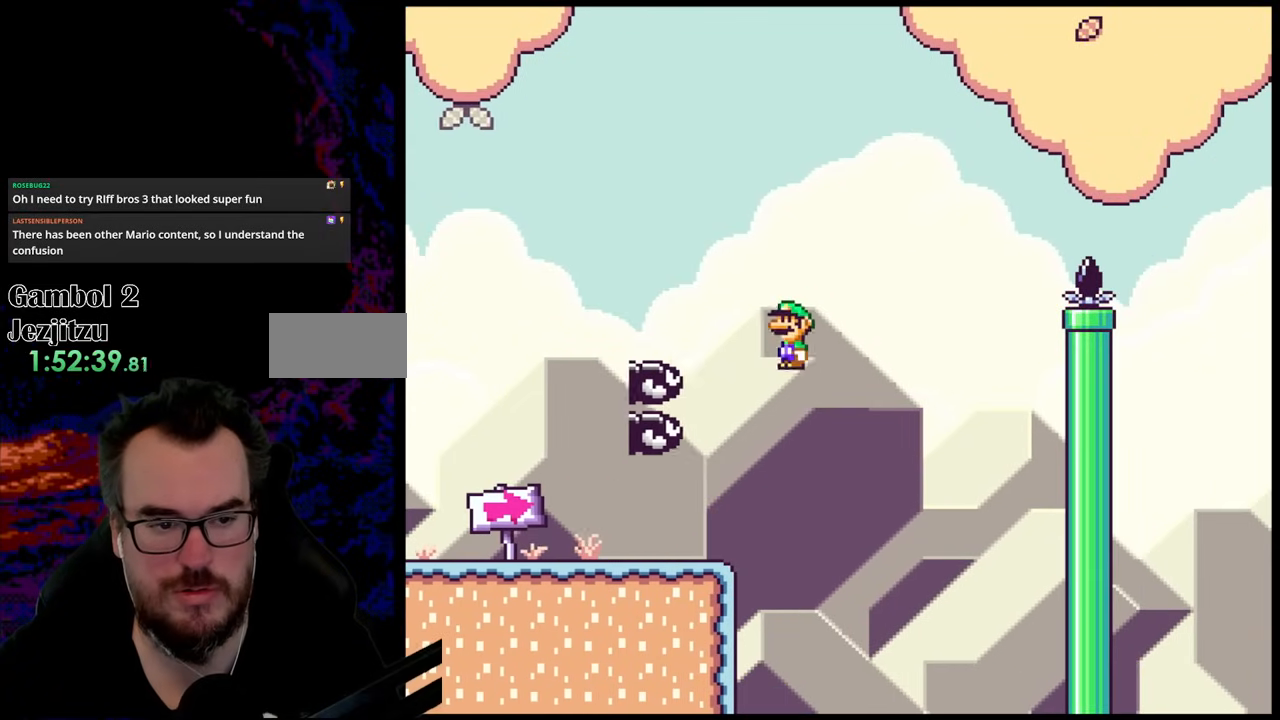
{"buttons": ["B", "Y", "DPAD_RIGHT"], "events": [[117, "DPAD_LEFT", "up"], [167, "DPAD_RIGHT", "down"]]}
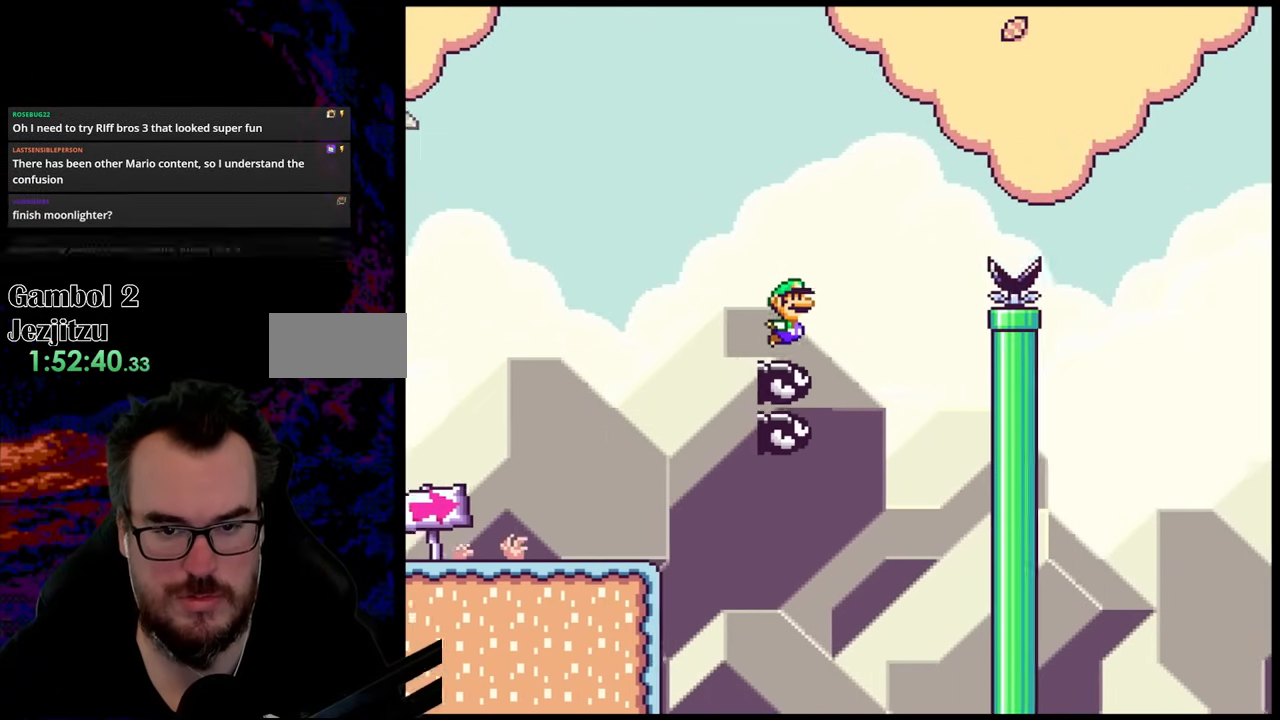
{"buttons": ["Y", "DPAD_RIGHT"], "events": [[483, "B", "up"]]}
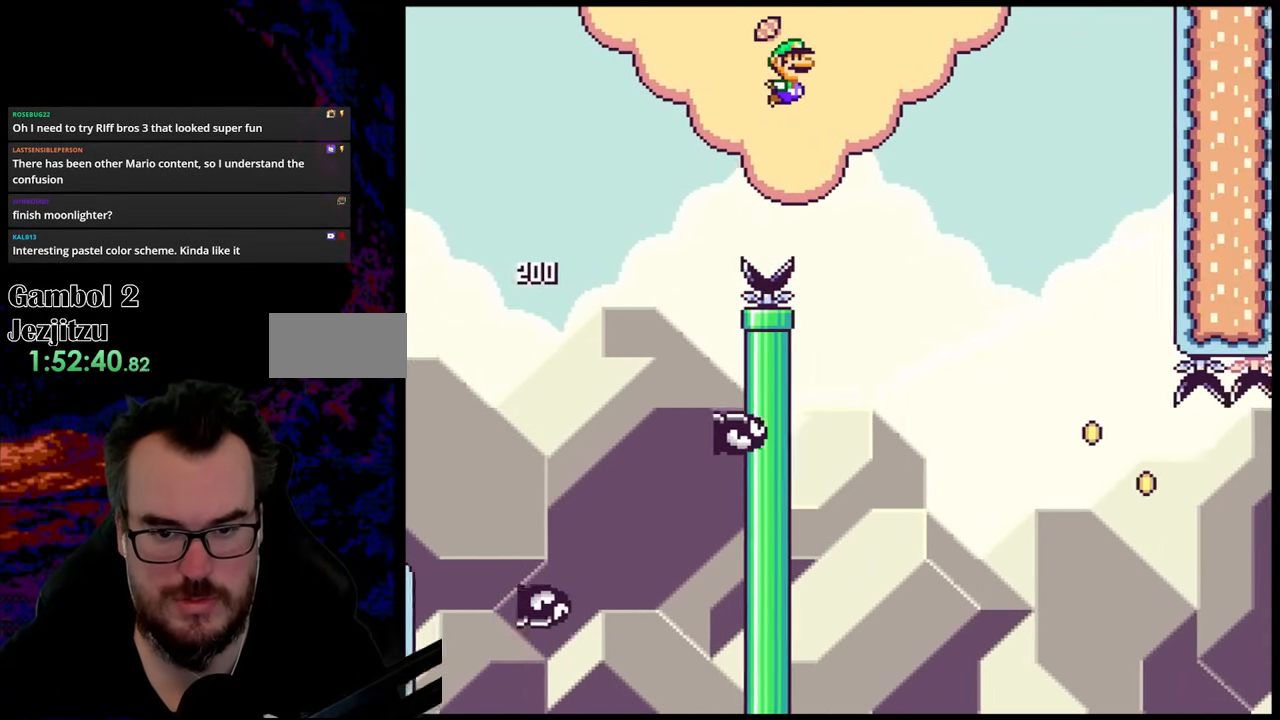
{"buttons": ["Y", "DPAD_RIGHT"], "events": []}
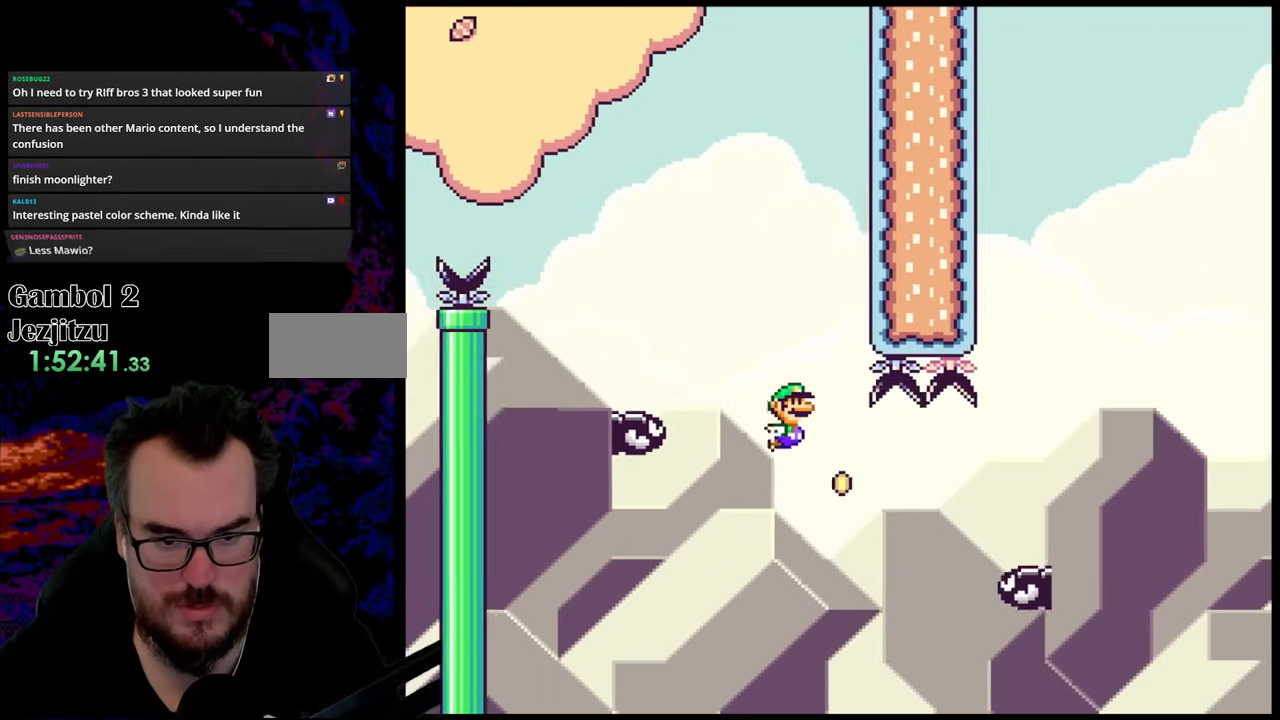
{"buttons": ["B", "Y", "DPAD_RIGHT"], "events": [[250, "B", "down"]]}
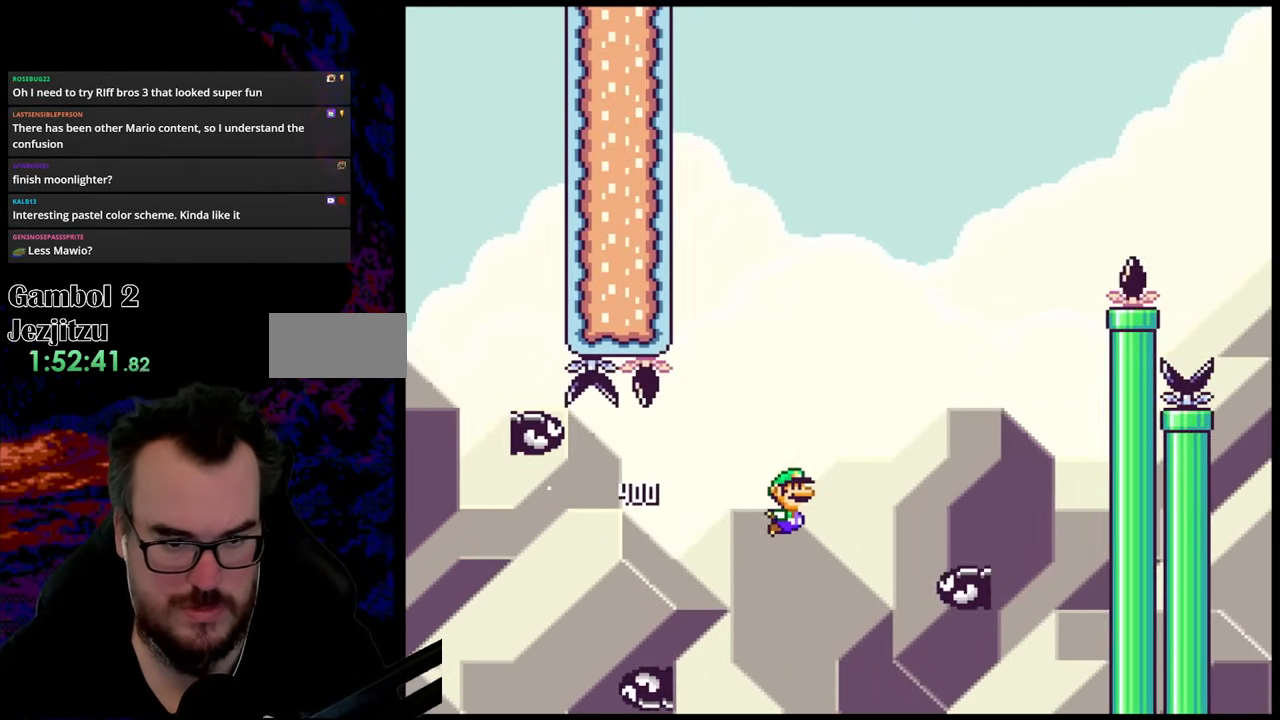
{"buttons": ["B", "Y", "DPAD_LEFT"], "events": [[200, "DPAD_DOWN", "down"], [217, "DPAD_LEFT", "down"], [217, "DPAD_RIGHT", "up"], [250, "DPAD_DOWN", "up"]]}
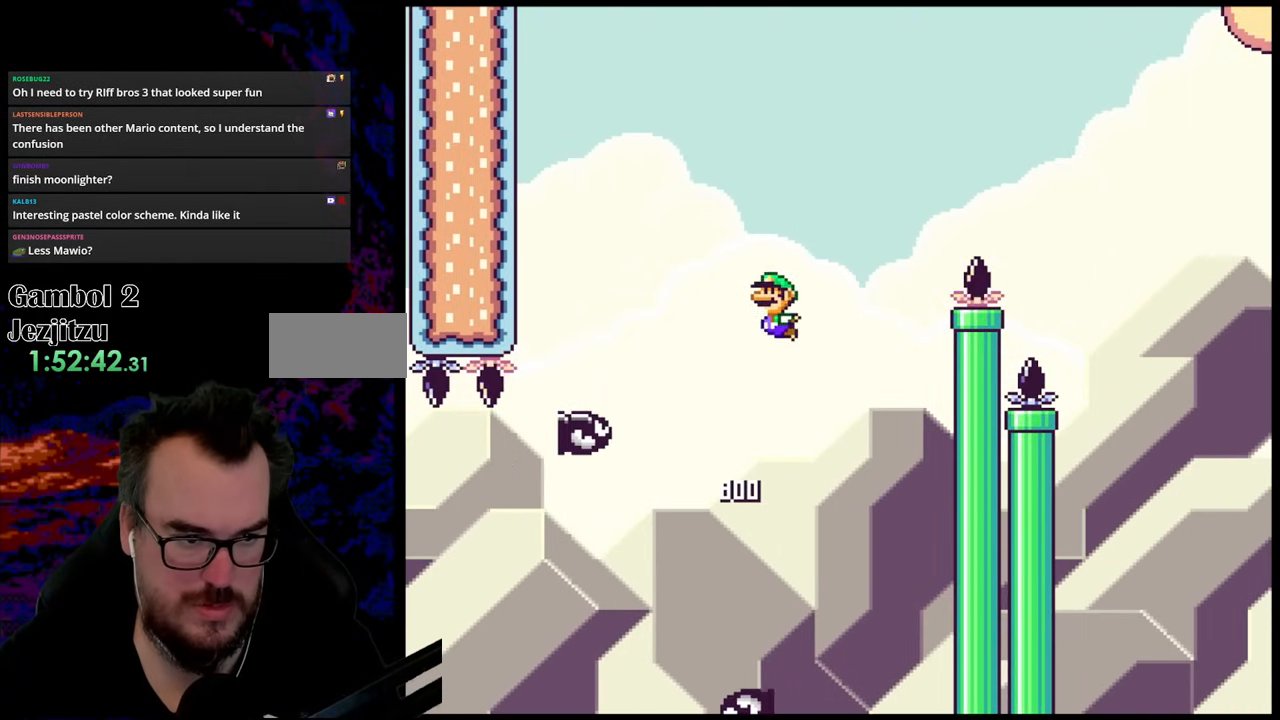
{"buttons": ["B", "Y", "DPAD_RIGHT"], "events": [[83, "DPAD_LEFT", "up"], [150, "DPAD_RIGHT", "down"]]}
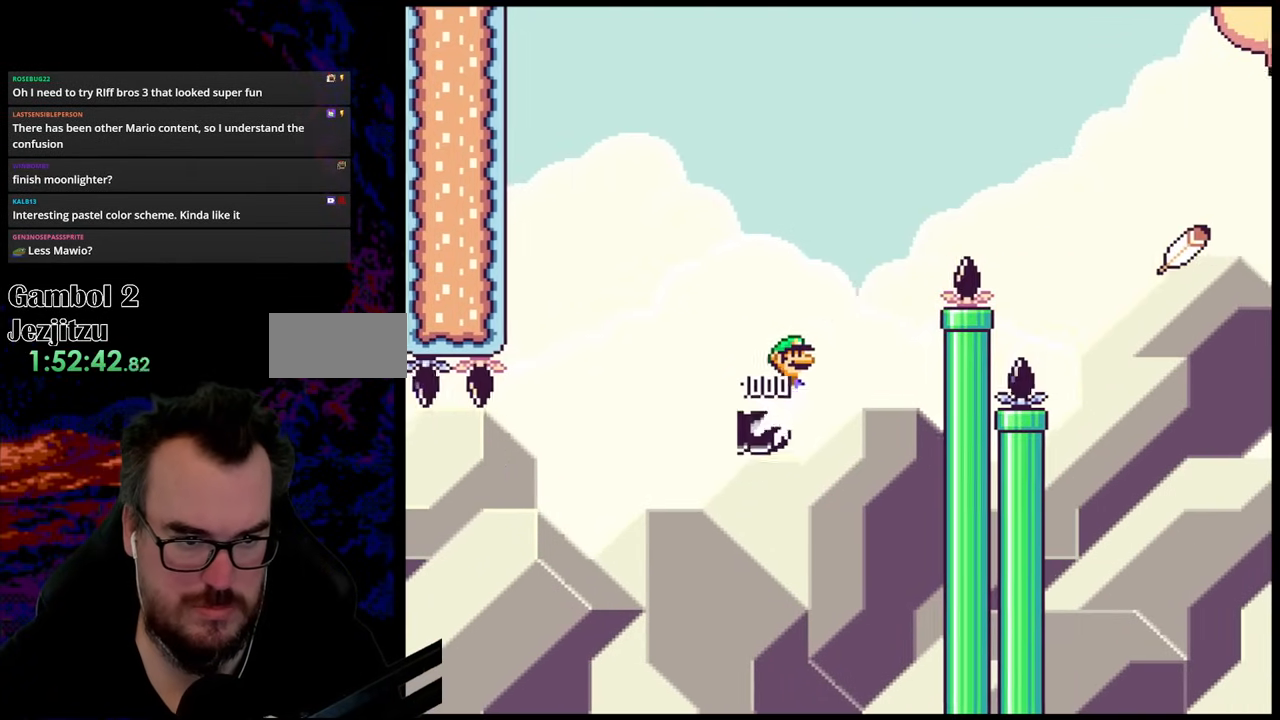
{"buttons": ["B", "Y", "DPAD_RIGHT"], "events": []}
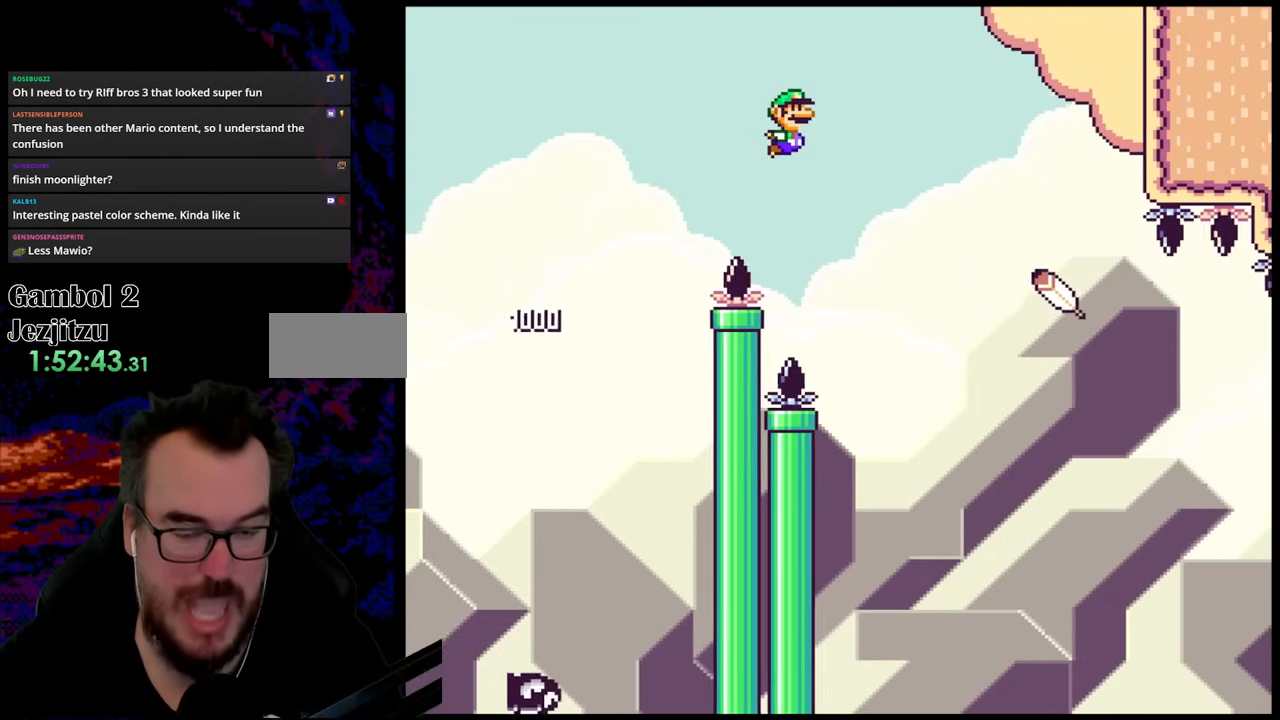
{"buttons": ["B", "Y", "DPAD_RIGHT"], "events": []}
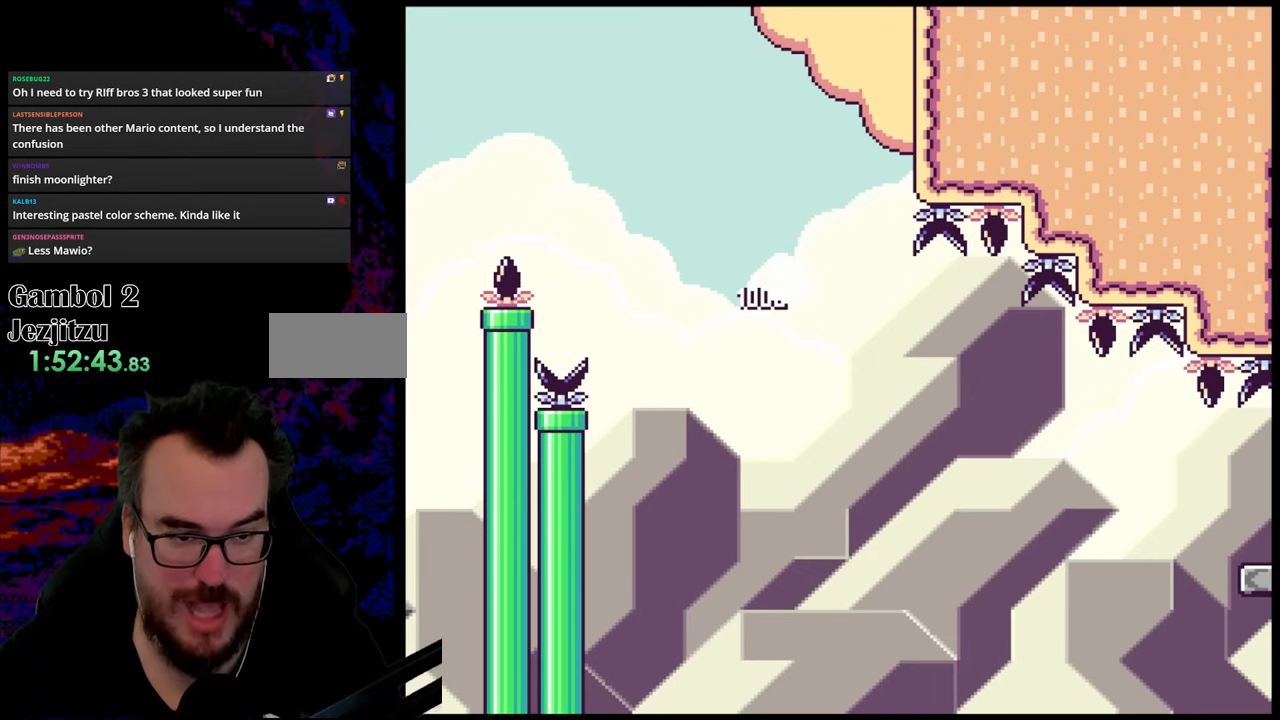
{"buttons": ["B", "Y", "DPAD_RIGHT"], "events": []}
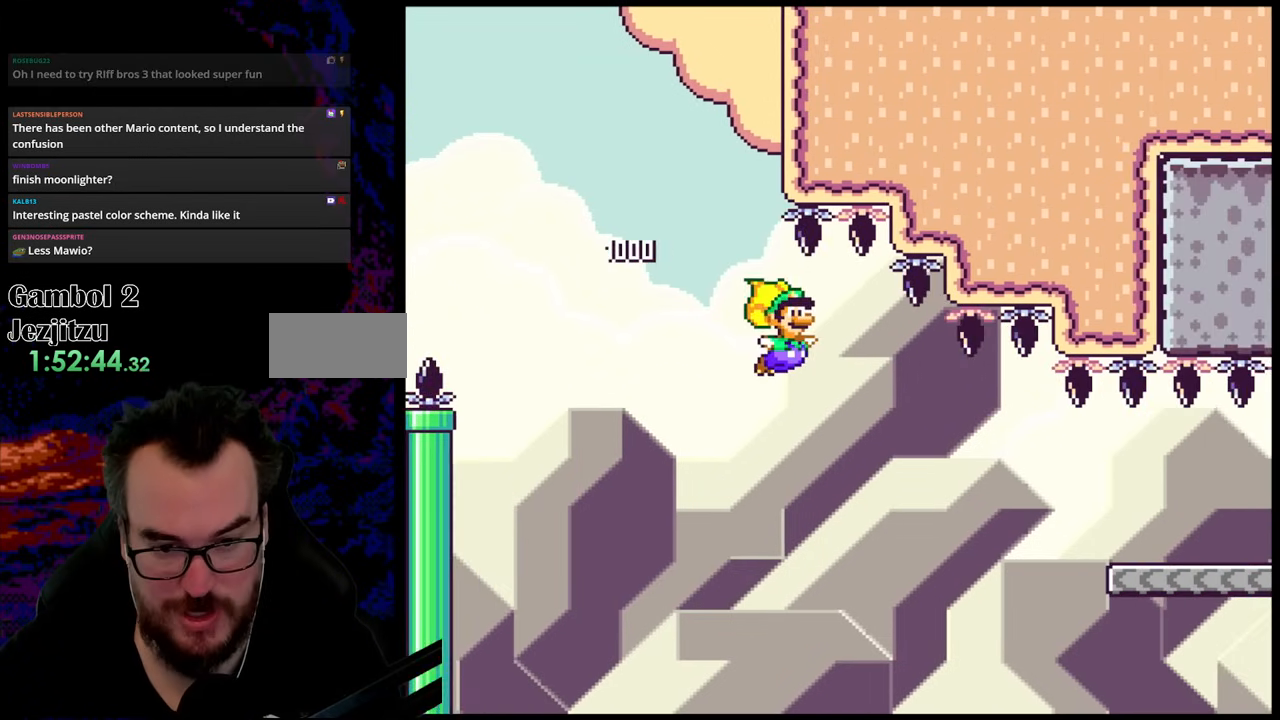
{"buttons": ["Y", "DPAD_RIGHT"], "events": [[17, "DPAD_DOWN", "down"], [33, "B", "up"], [33, "DPAD_LEFT", "down"], [33, "DPAD_RIGHT", "up"], [67, "DPAD_DOWN", "up"], [133, "B", "down"], [150, "DPAD_LEFT", "up"], [150, "DPAD_RIGHT", "down"], [450, "B", "up"]]}
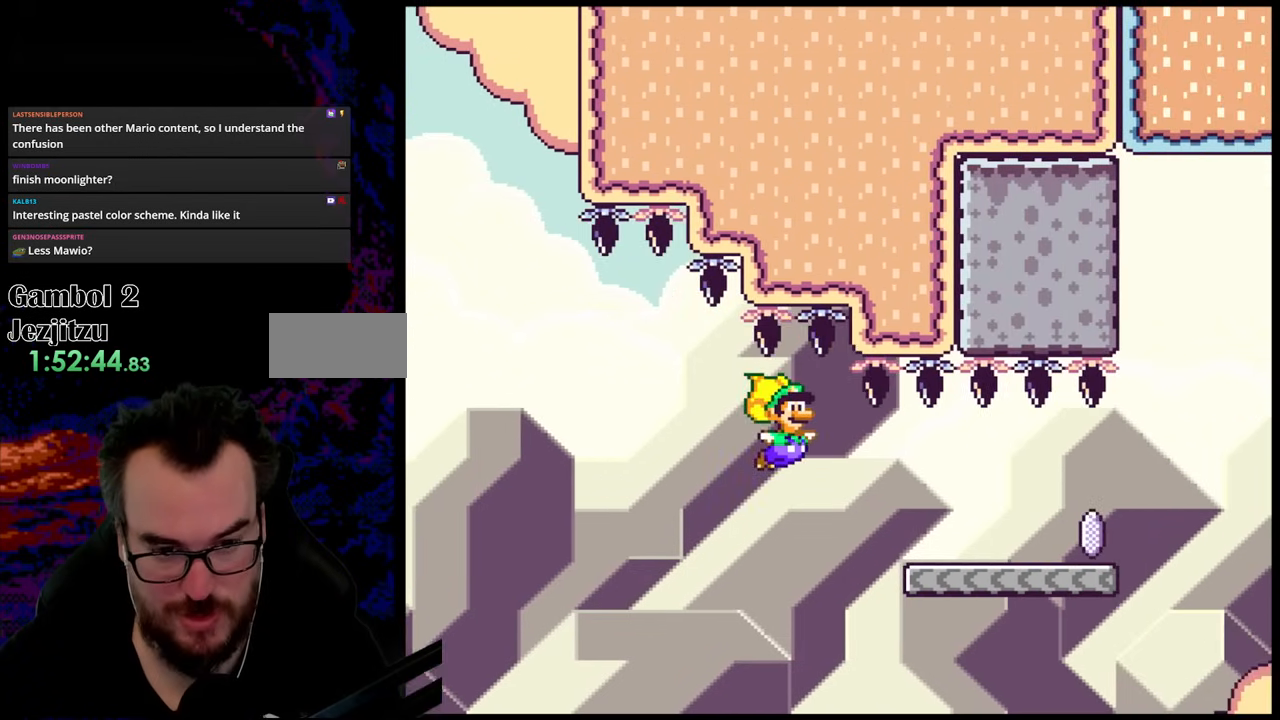
{"buttons": ["X", "DPAD_RIGHT"], "events": [[433, "Y", "up"], [467, "X", "down"]]}
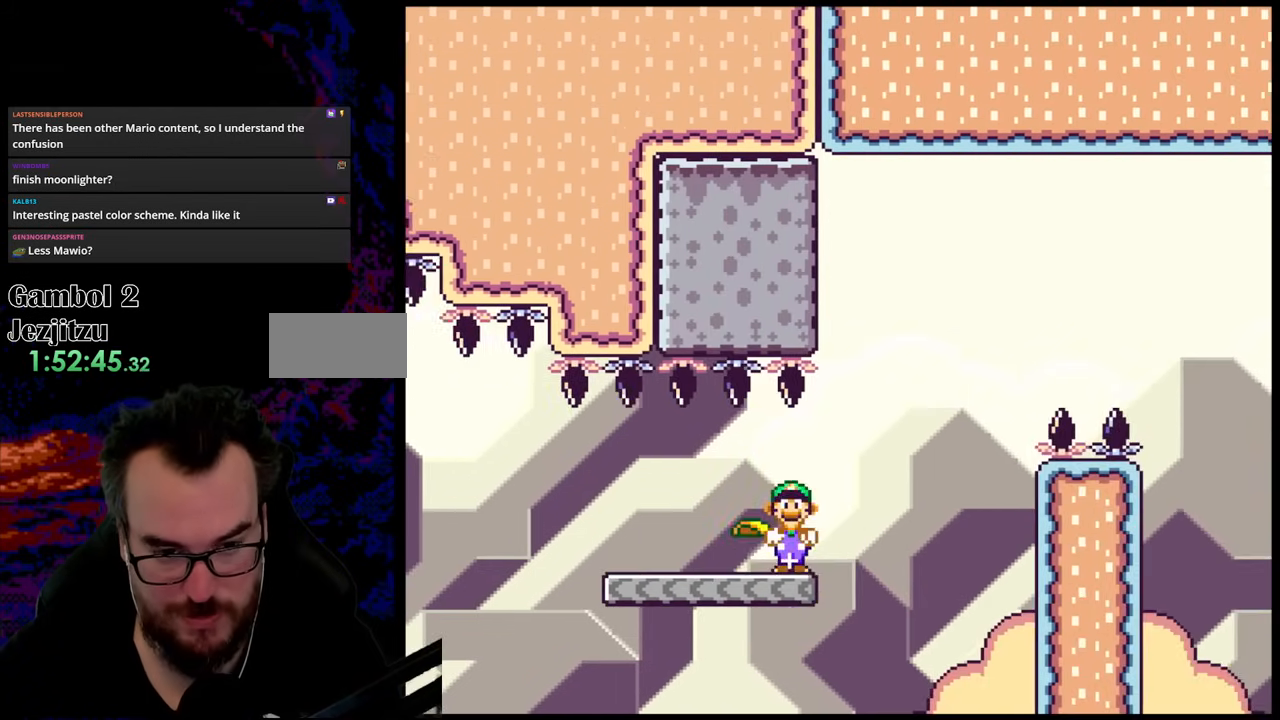
{"buttons": ["X", "DPAD_RIGHT"], "events": [[50, "A", "down"], [300, "A", "up"]]}
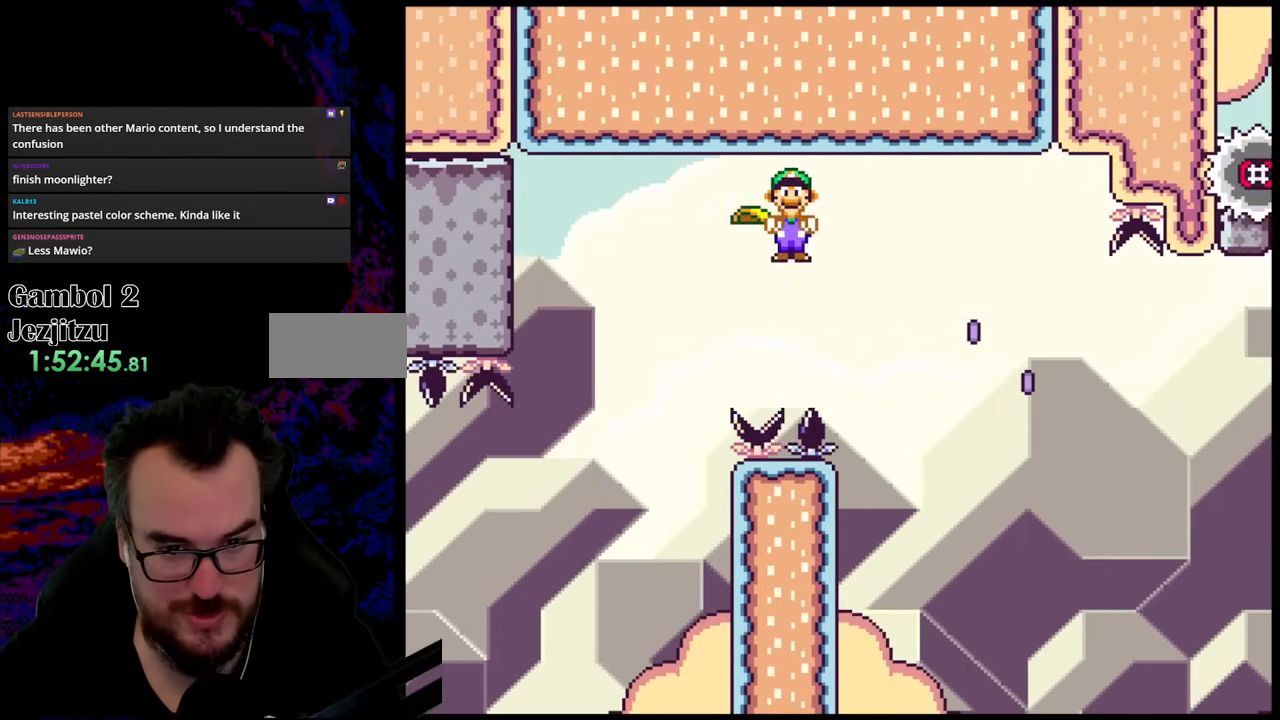
{"buttons": ["A", "X", "DPAD_RIGHT"], "events": [[333, "X", "up"], [417, "X", "down"], [483, "A", "down"]]}
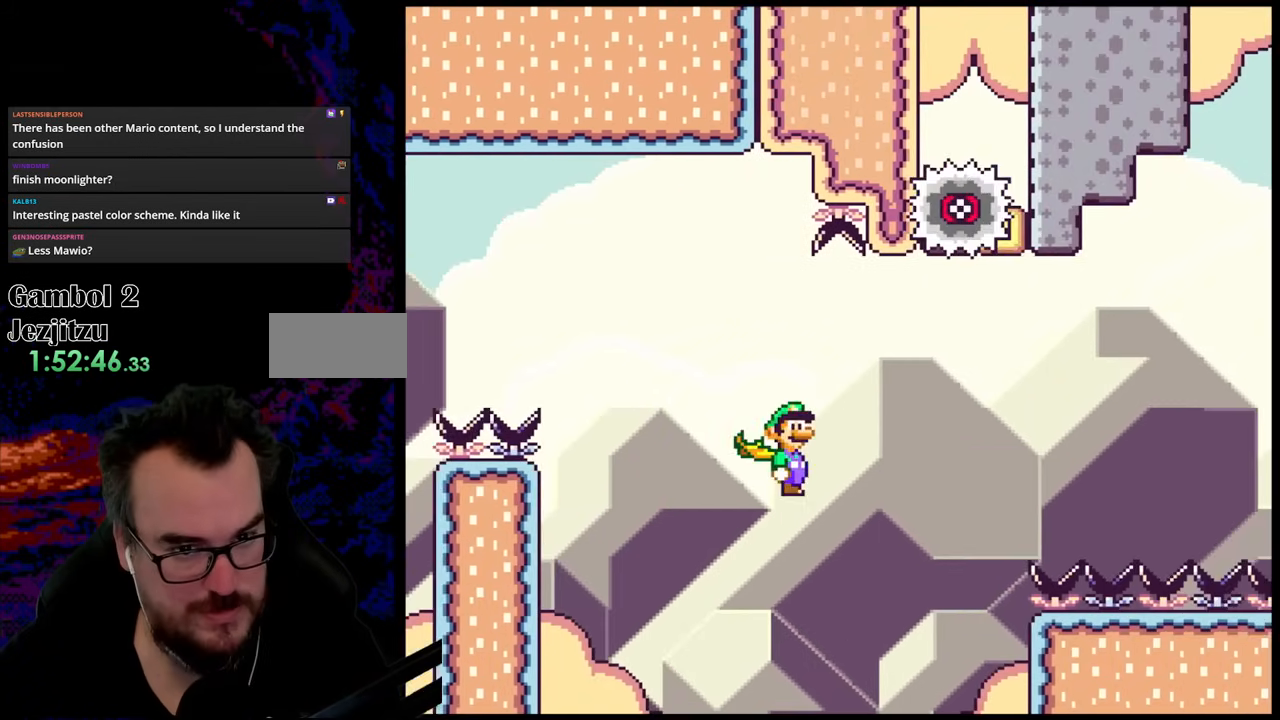
{"buttons": ["A", "X", "DPAD_RIGHT"], "events": []}
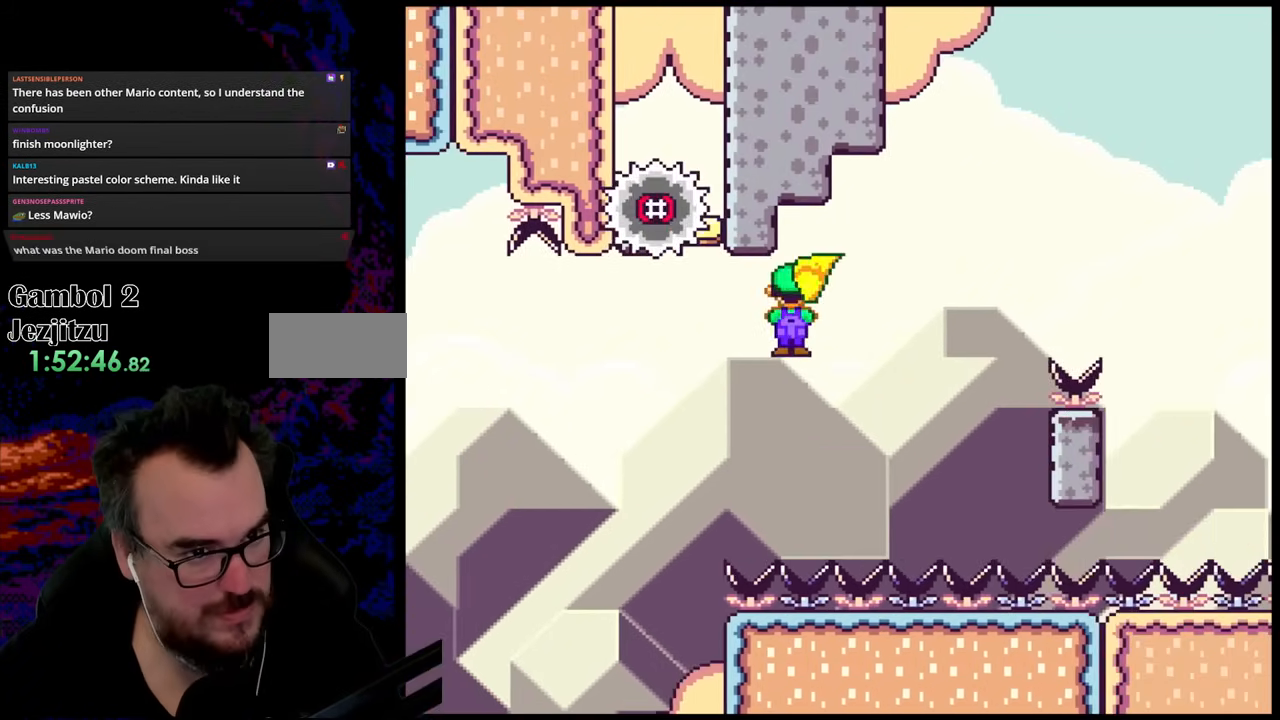
{"buttons": ["A", "X", "DPAD_RIGHT"], "events": [[150, "DPAD_DOWN", "down"], [183, "DPAD_DOWN", "up"], [183, "DPAD_LEFT", "down"], [183, "DPAD_RIGHT", "up"], [350, "DPAD_LEFT", "up"], [433, "DPAD_RIGHT", "down"]]}
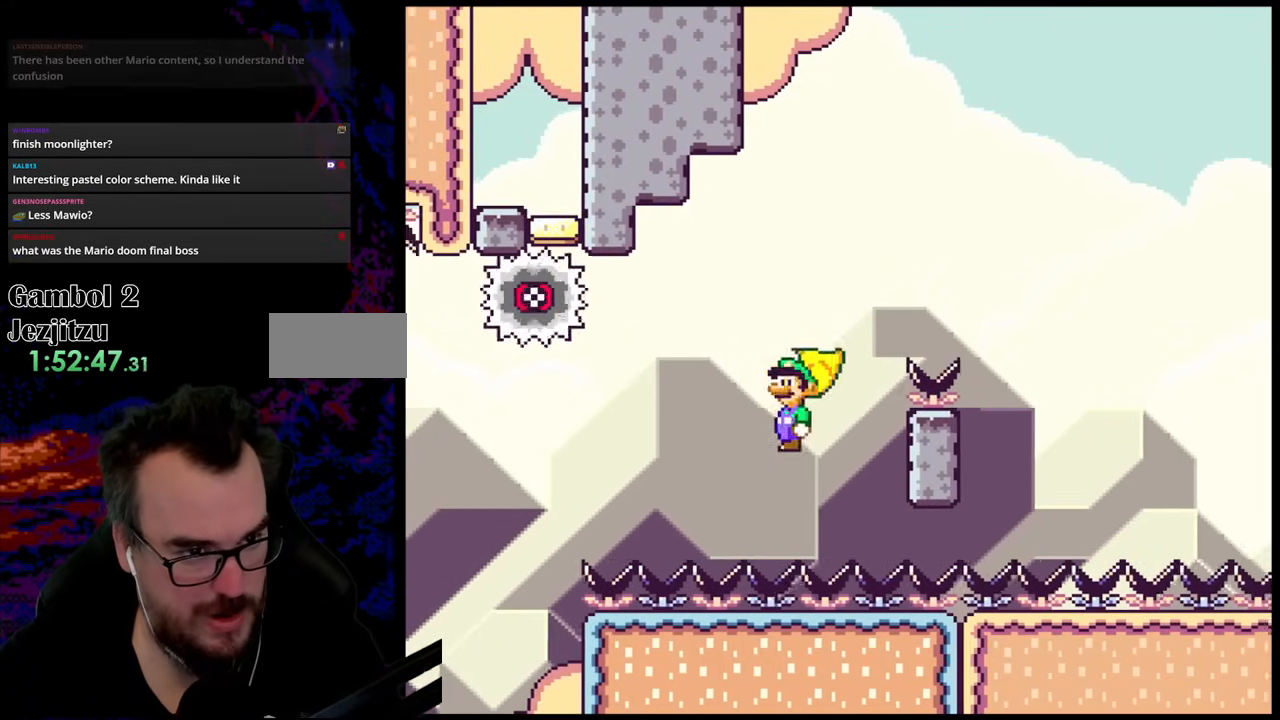
{"buttons": ["A", "X", "DPAD_RIGHT"], "events": [[83, "DPAD_DOWN", "down"], [83, "DPAD_RIGHT", "up"], [100, "DPAD_DOWN", "up"], [100, "DPAD_LEFT", "down"], [483, "DPAD_LEFT", "up"], [483, "DPAD_RIGHT", "down"]]}